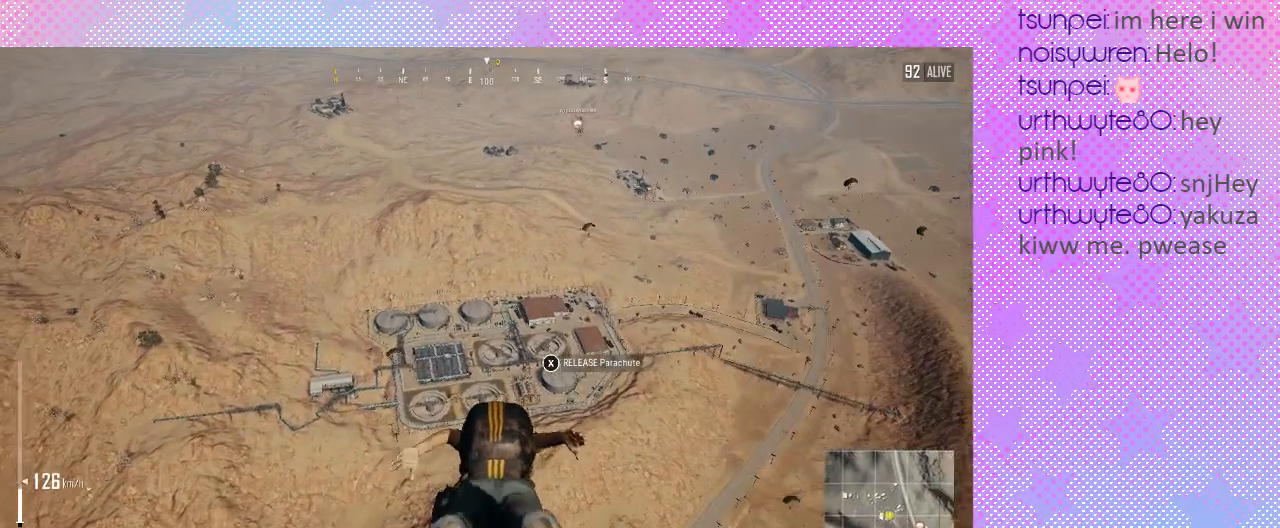
Gameplay with keyboard and mouse; each line is a JSON object with the keys and mouse buttons held at the frame after it. "events" lists presses ("down") and releases ("up") of ".", "/", "1", "2", "3", "4", "5", "6", "7", "8", "9", "a", "alt_l", "alt_r", "b", "backslash", "backspace", "c", "caps_lock", "comma", "ctrl_l", "ctrl_r", "d", "e", "equals", "f", "g", "h", "i", "j", "k", "l", "lbracket", "m", "minus", "n", "o", "p", "q", "quote", "r", "rbracket", "return", "s", "semicolon", "shift_l", "shift_r", "space", "super", "t", "tab", "u", "v", "w", "x", "y", "z", "mouse_left", "mouse_wheel" and "mouse_right" between this image and that frame as [ms after this image, input, new state], when the widget could be followed in between. "mouse_left", "mouse_wheel", "mouse_right" = the "left", "wheel", "right" buttons of the "mouse" list. No other keys are recorded. "wheel" means that the mouse wheel is clicked or scrolled. Mouse movement is not recorded. Not read: 0.
{"keys": ["w"], "mouse": [], "events": []}
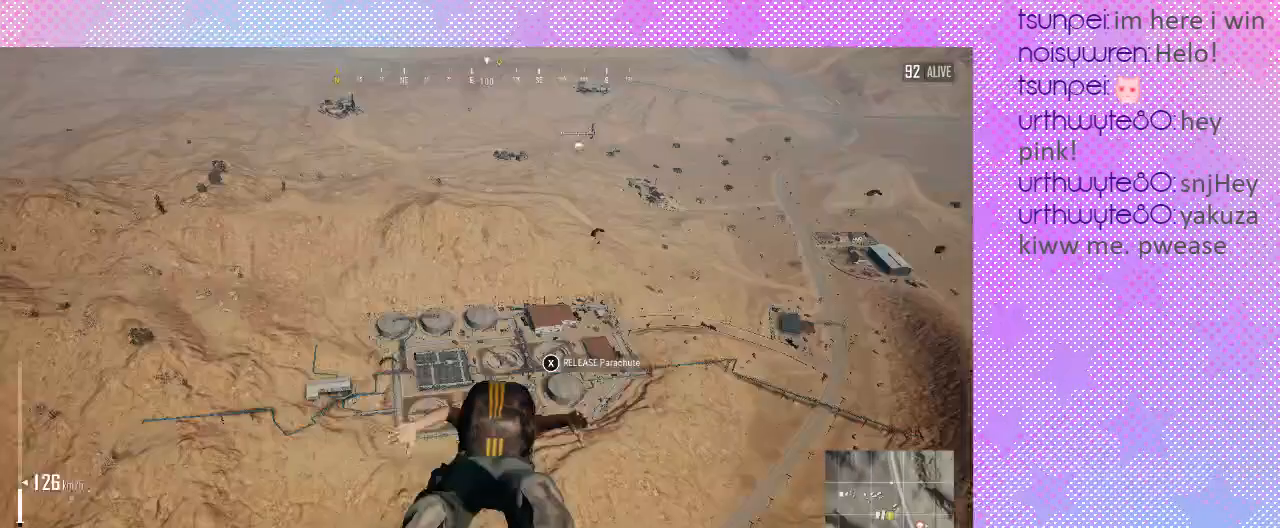
{"keys": ["w"], "mouse": [], "events": []}
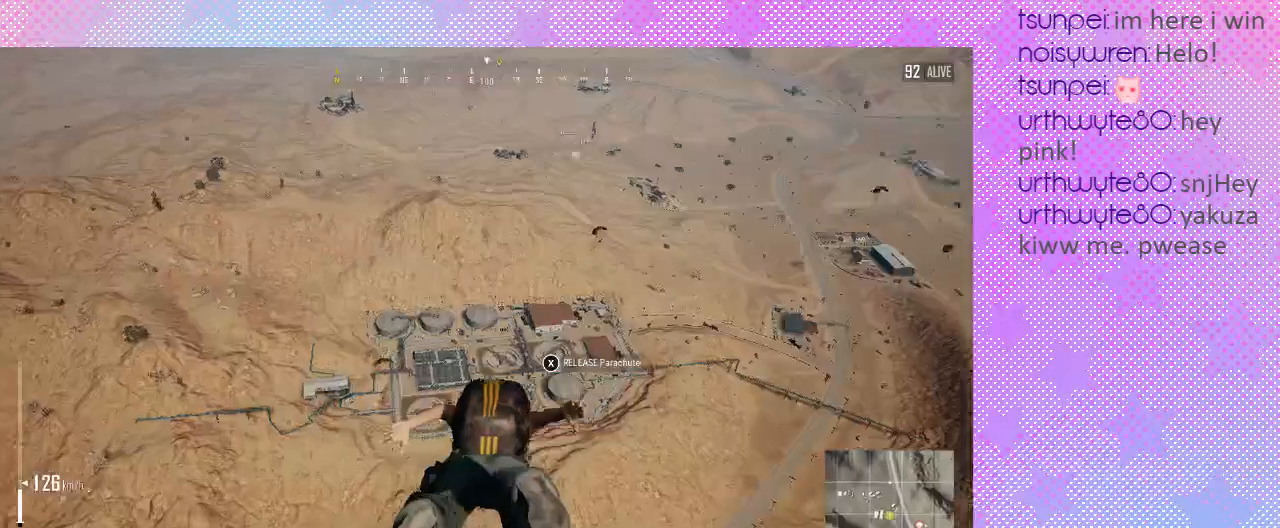
{"keys": ["w"], "mouse": [], "events": []}
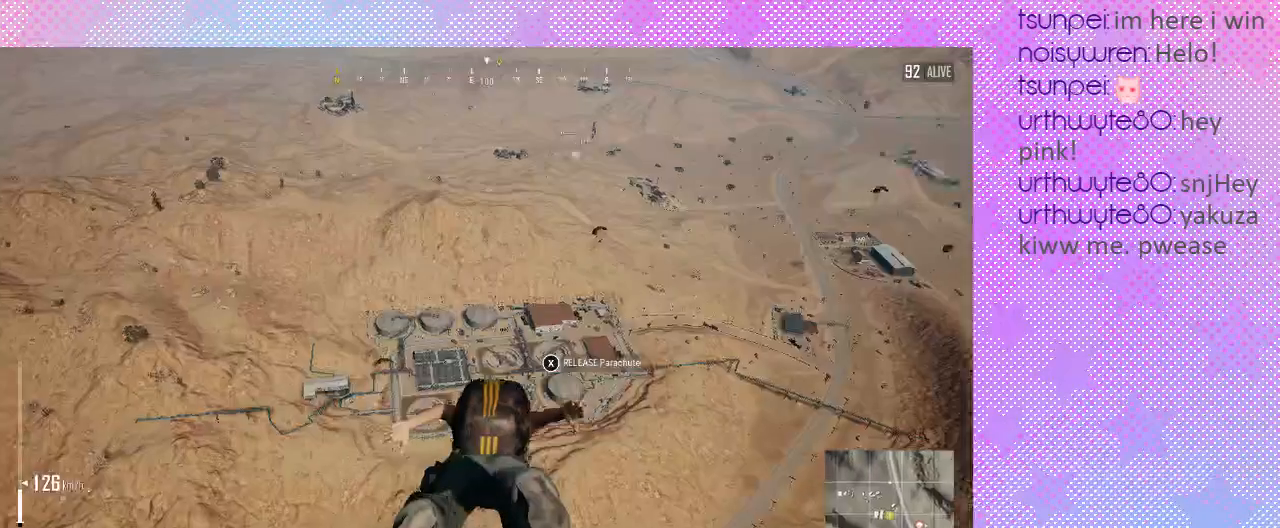
{"keys": ["w"], "mouse": [], "events": []}
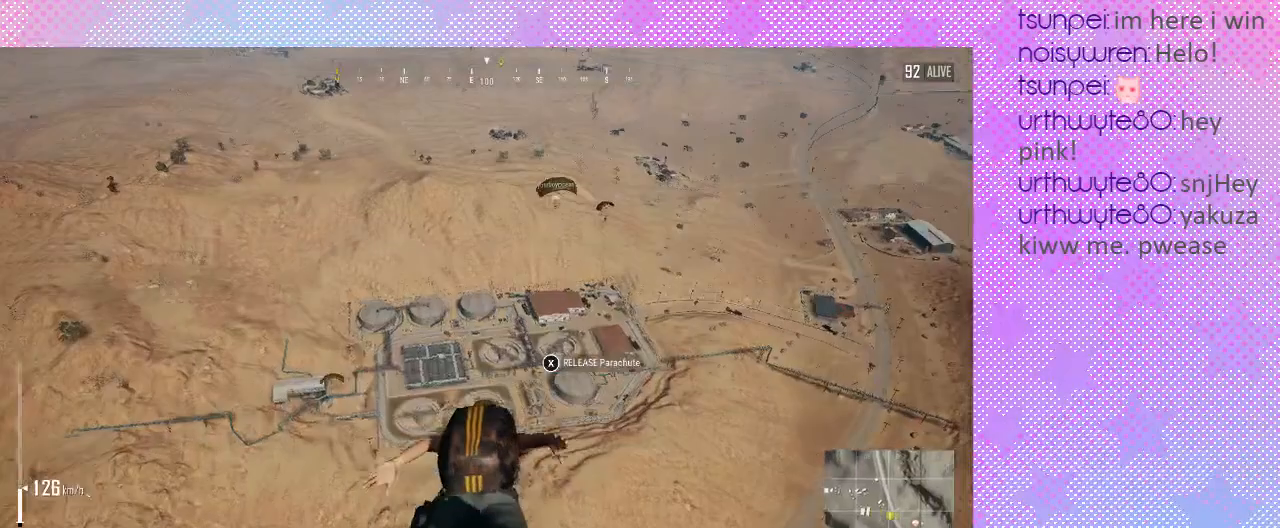
{"keys": ["w"], "mouse": [], "events": []}
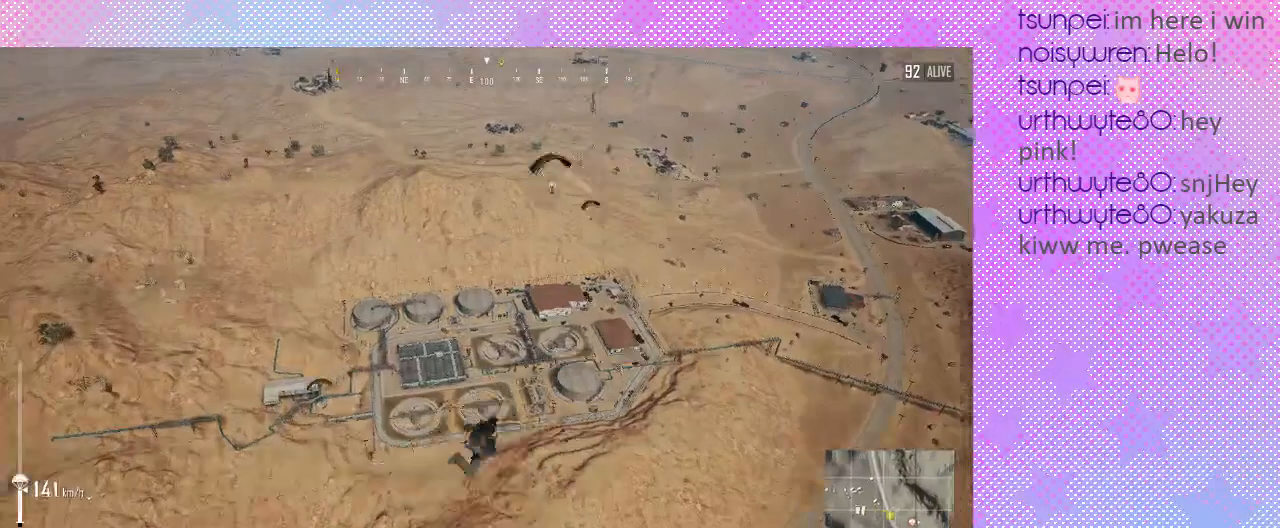
{"keys": ["w"], "mouse": [], "events": []}
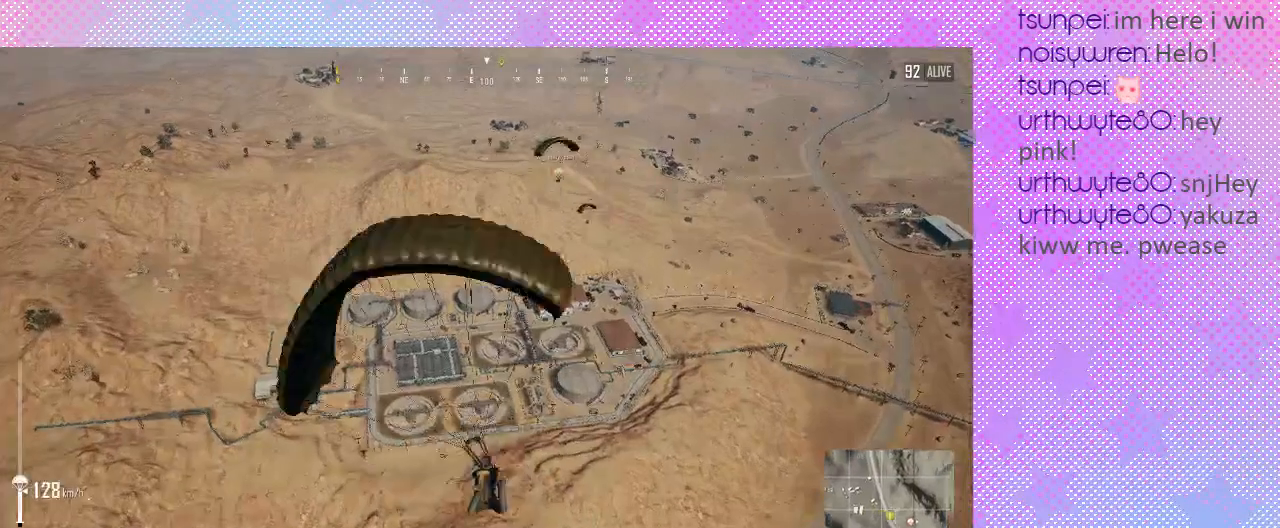
{"keys": ["w"], "mouse": [], "events": []}
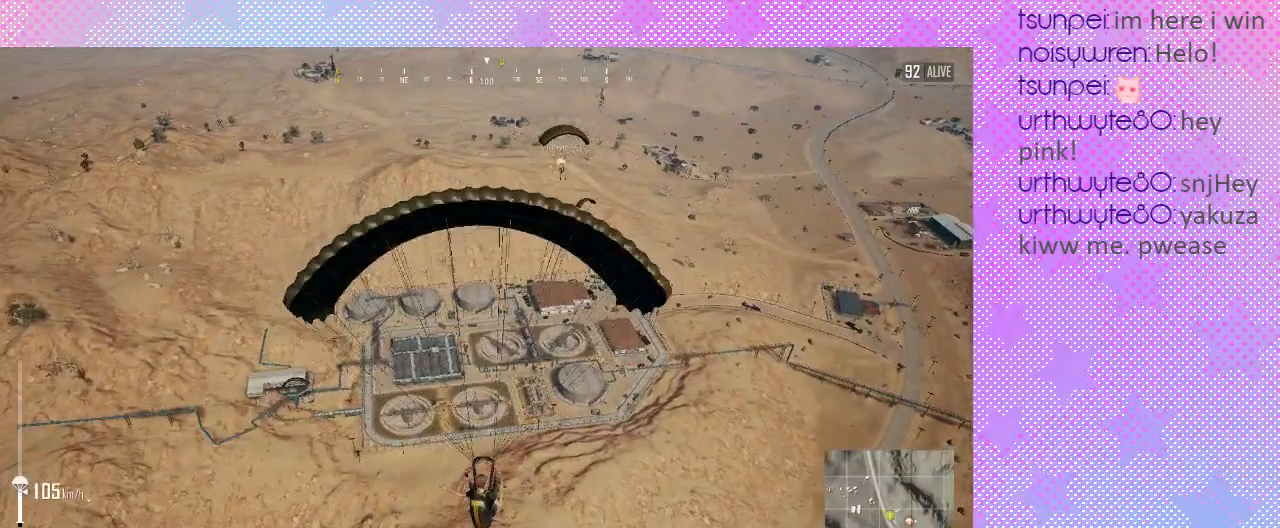
{"keys": ["w"], "mouse": [], "events": []}
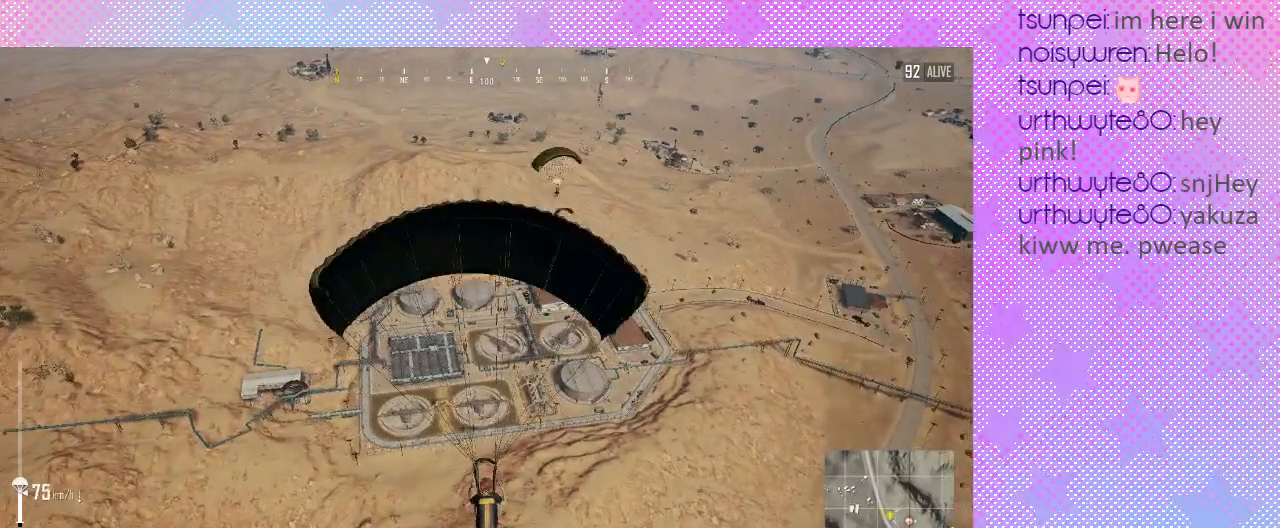
{"keys": ["w"], "mouse": [], "events": []}
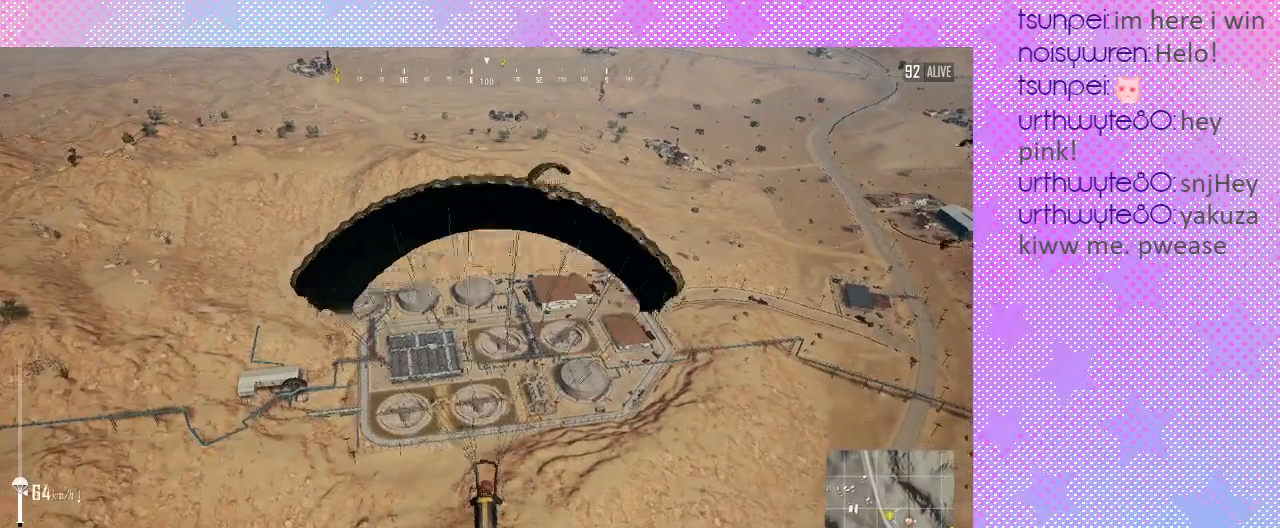
{"keys": ["w"], "mouse": [], "events": []}
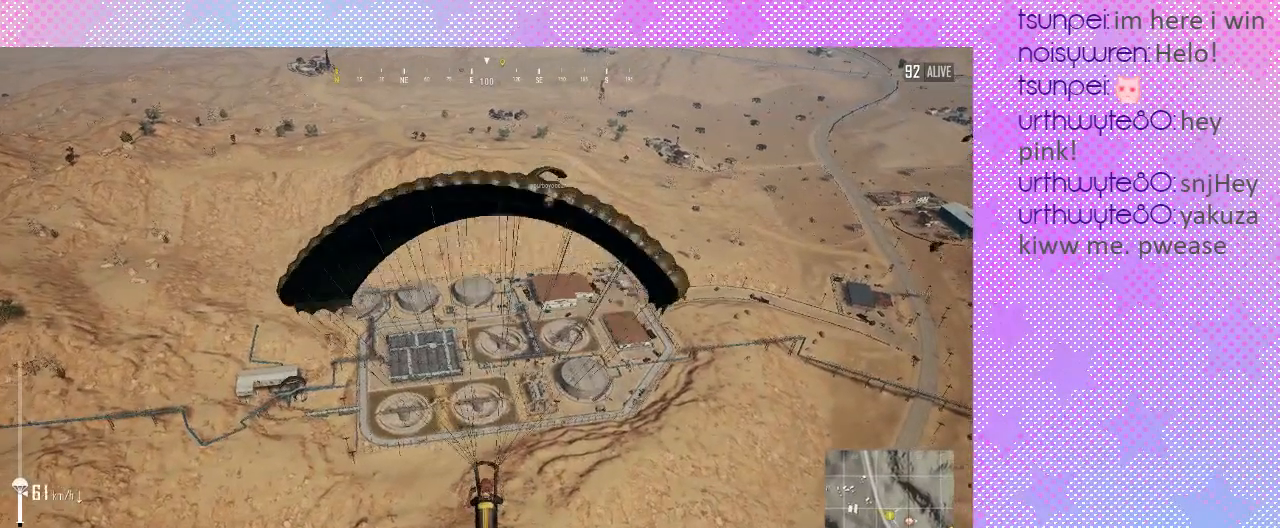
{"keys": ["w"], "mouse": [], "events": []}
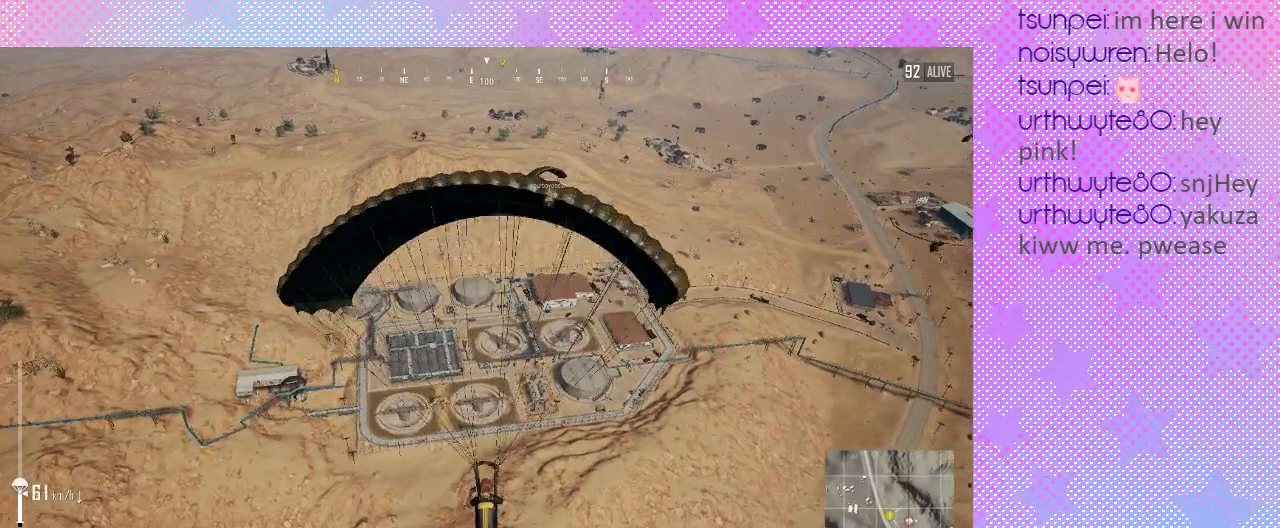
{"keys": ["w"], "mouse": [], "events": []}
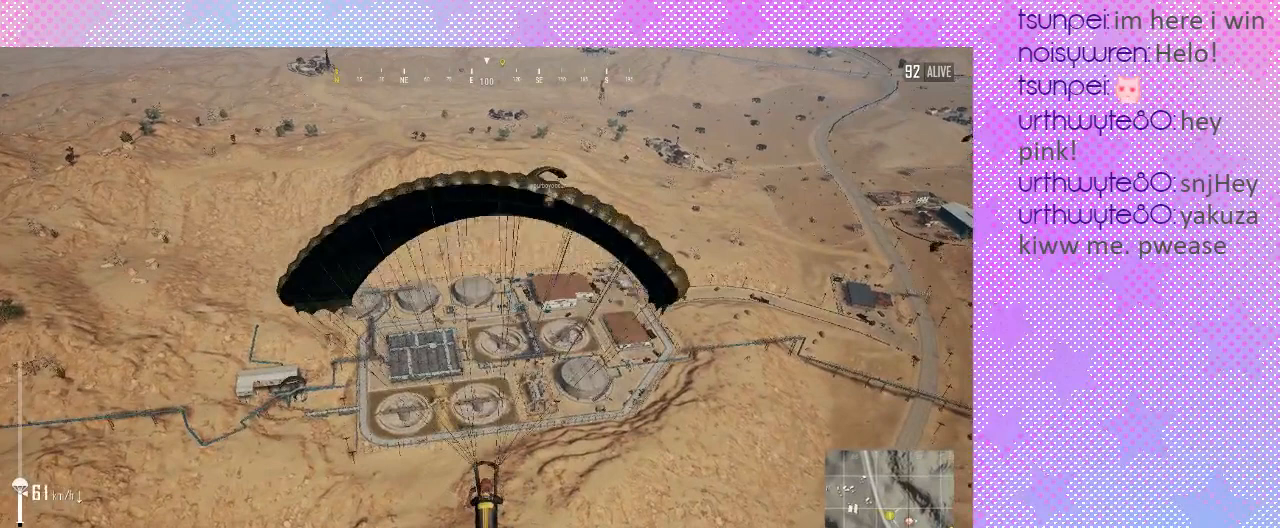
{"keys": ["w"], "mouse": [], "events": []}
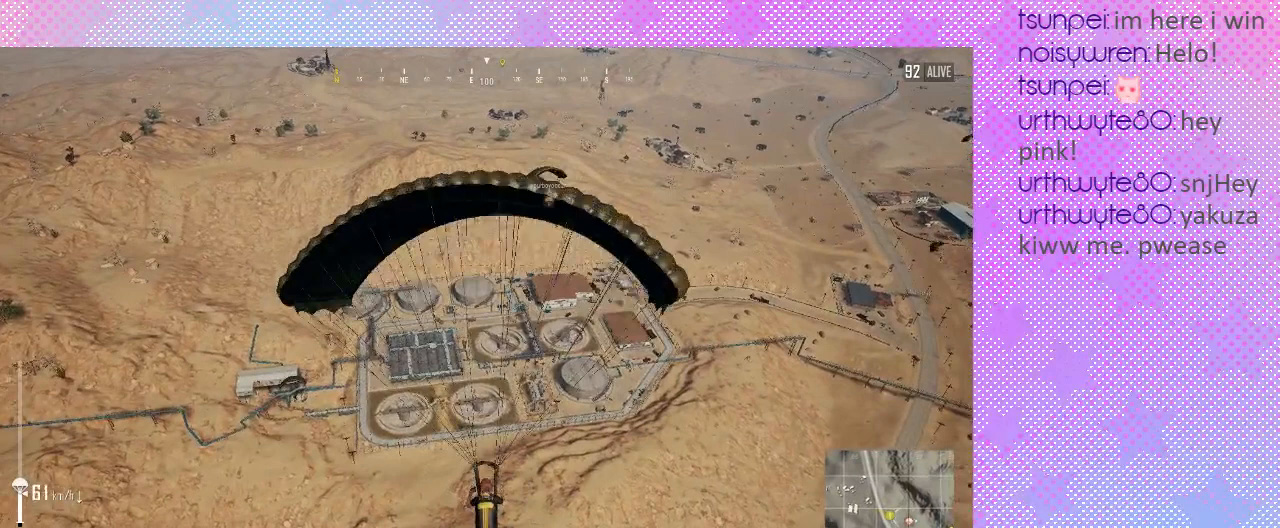
{"keys": ["w"], "mouse": [], "events": []}
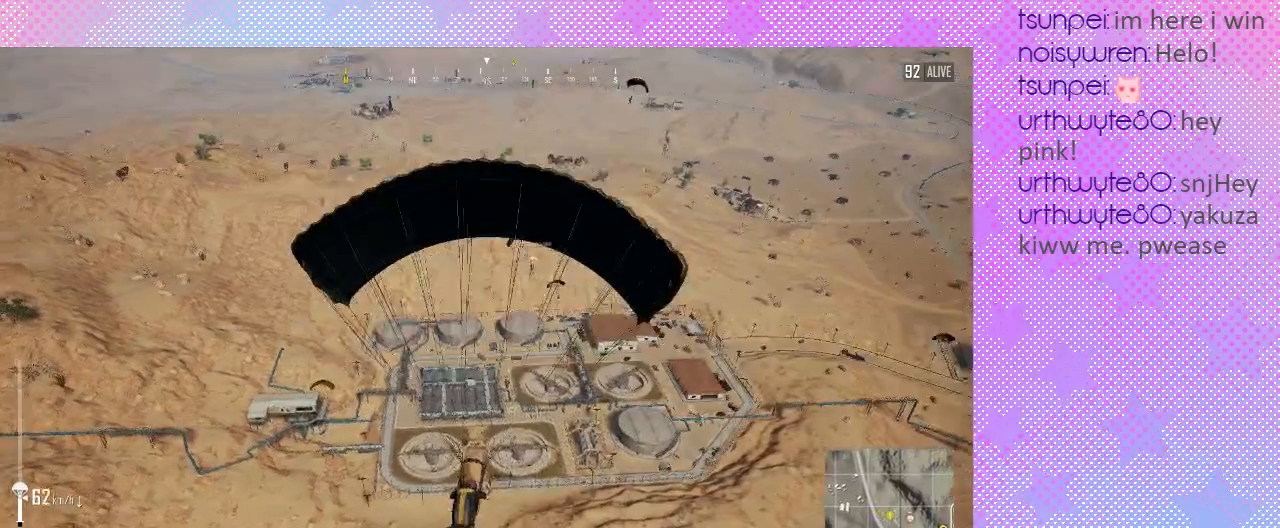
{"keys": ["w"], "mouse": [], "events": []}
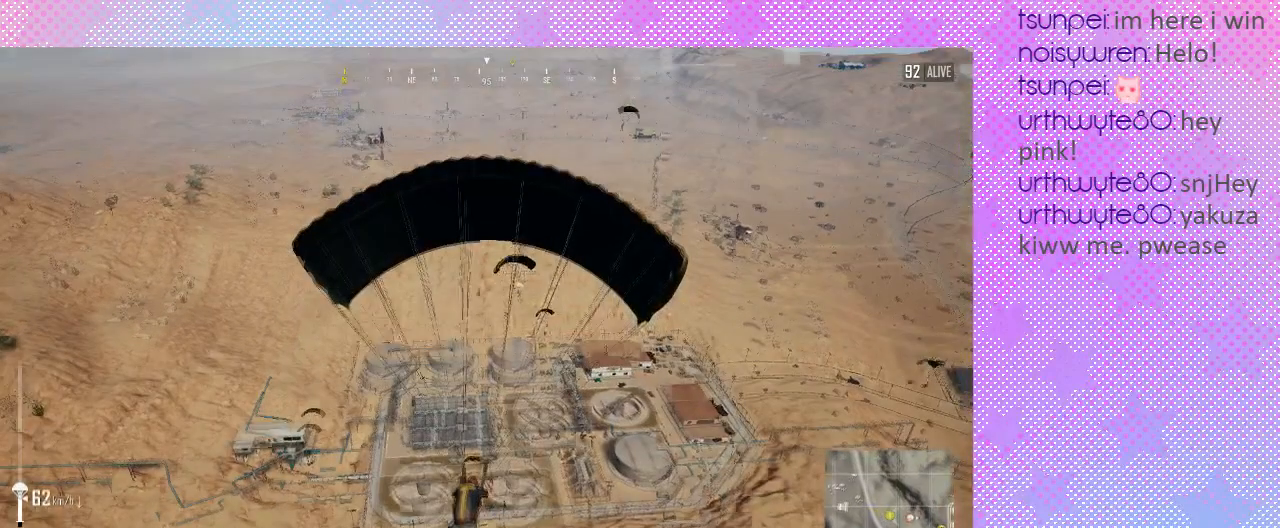
{"keys": ["w"], "mouse": [], "events": []}
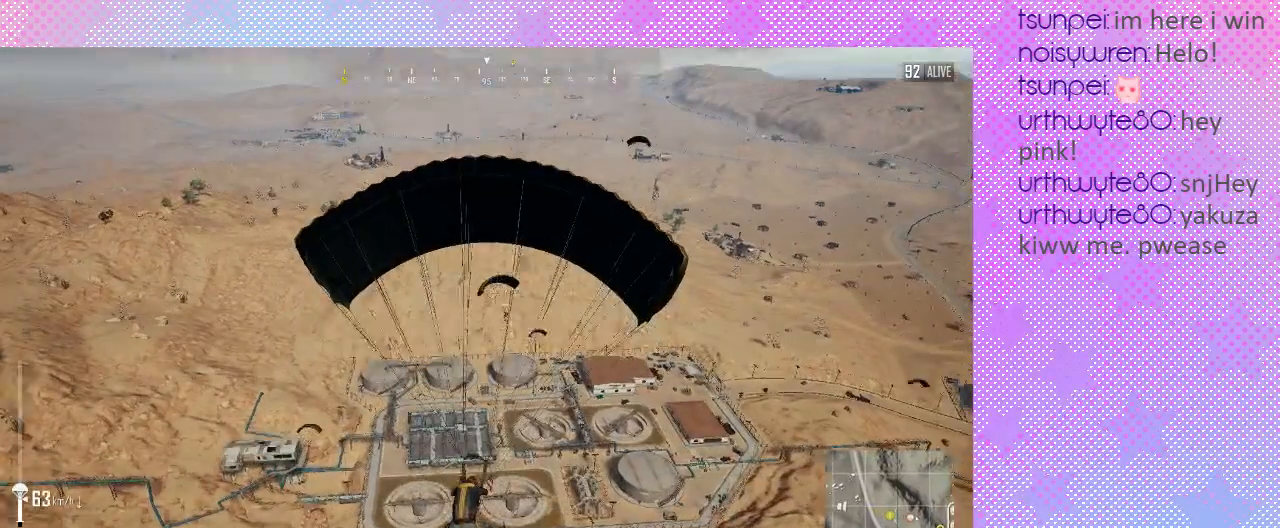
{"keys": ["a", "w"], "mouse": [], "events": [[200, "a", "down"]]}
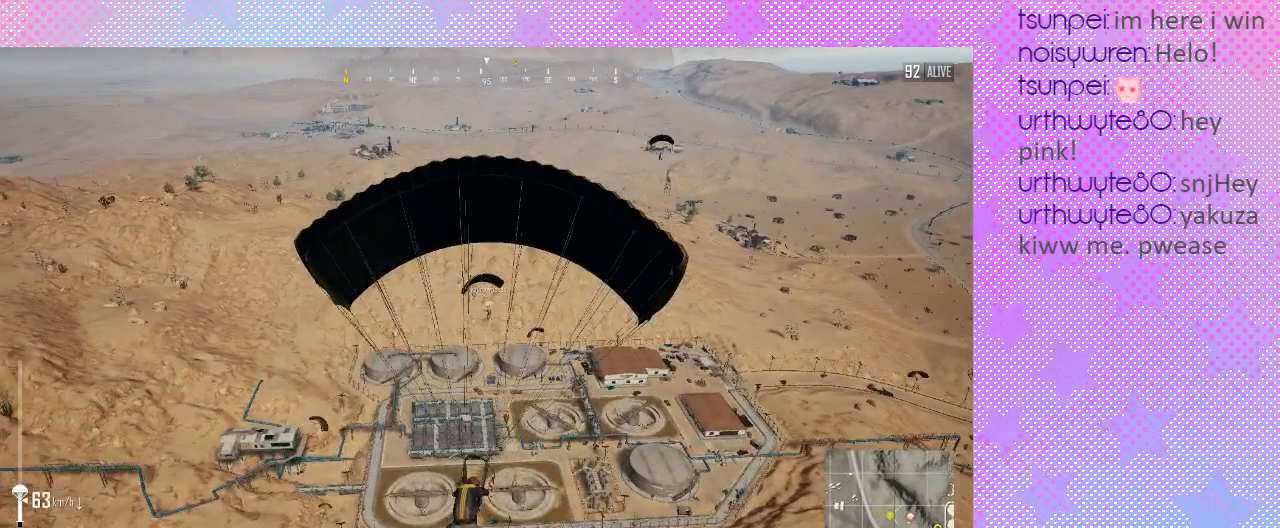
{"keys": ["d", "w"], "mouse": [], "events": [[400, "a", "up"], [400, "d", "down"]]}
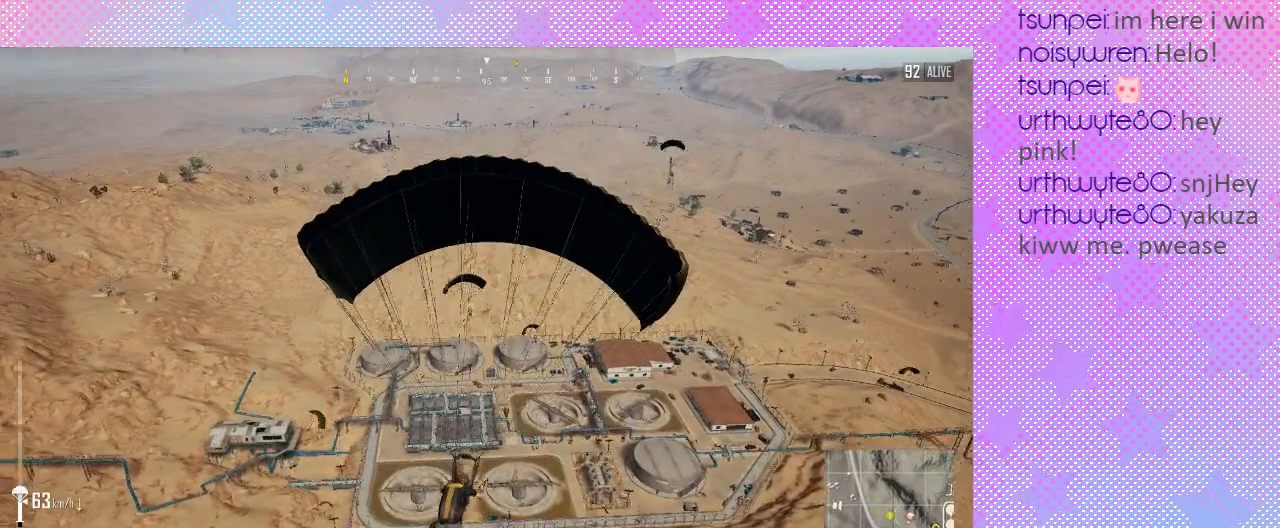
{"keys": ["d", "w"], "mouse": [], "events": []}
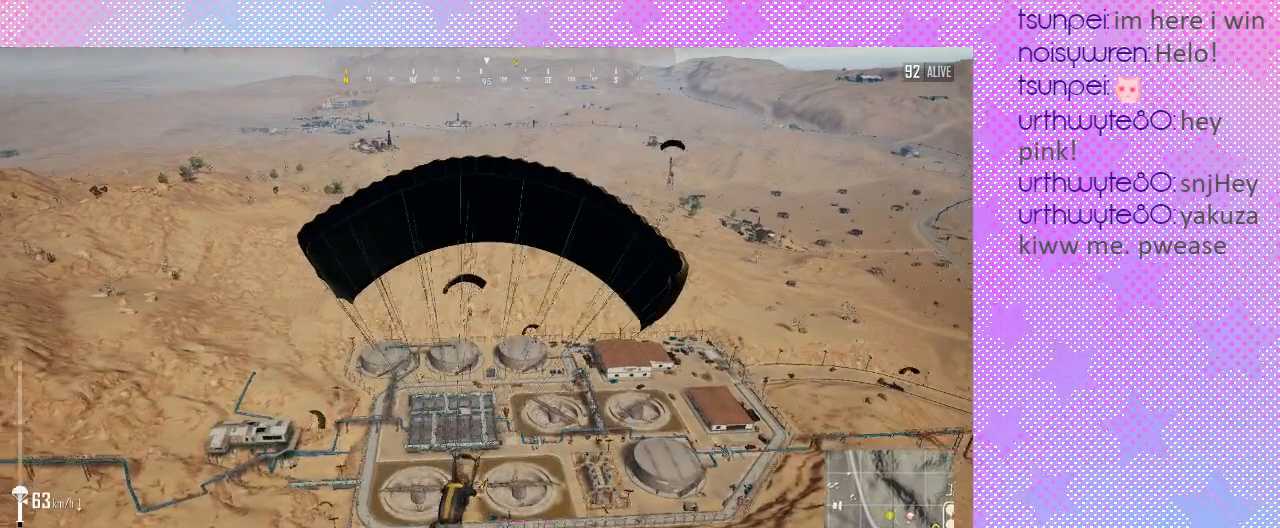
{"keys": ["w"], "mouse": [], "events": [[67, "d", "up"]]}
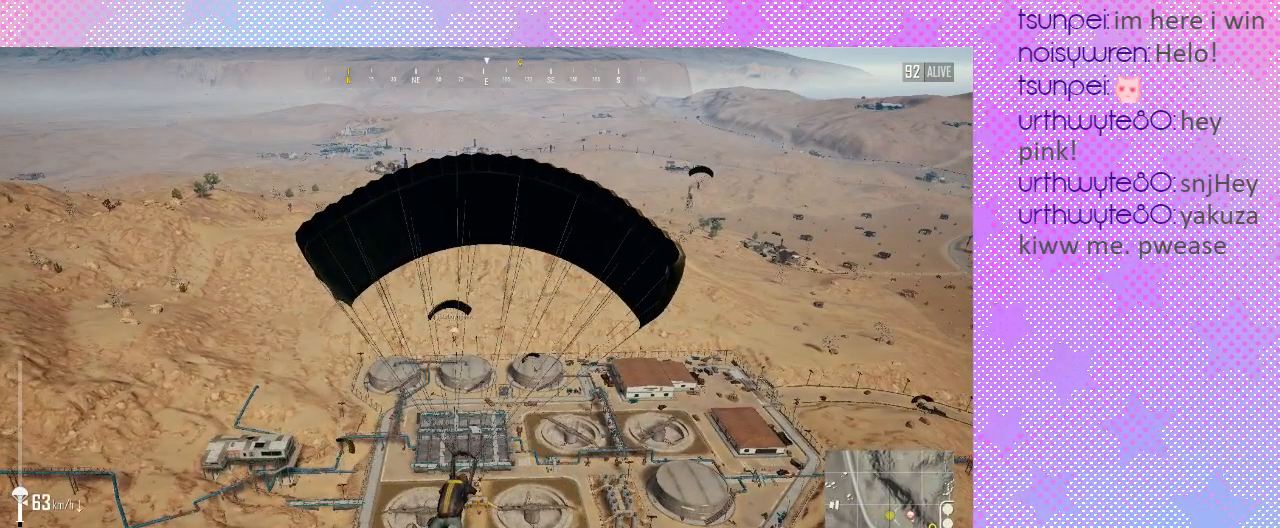
{"keys": ["w"], "mouse": [], "events": []}
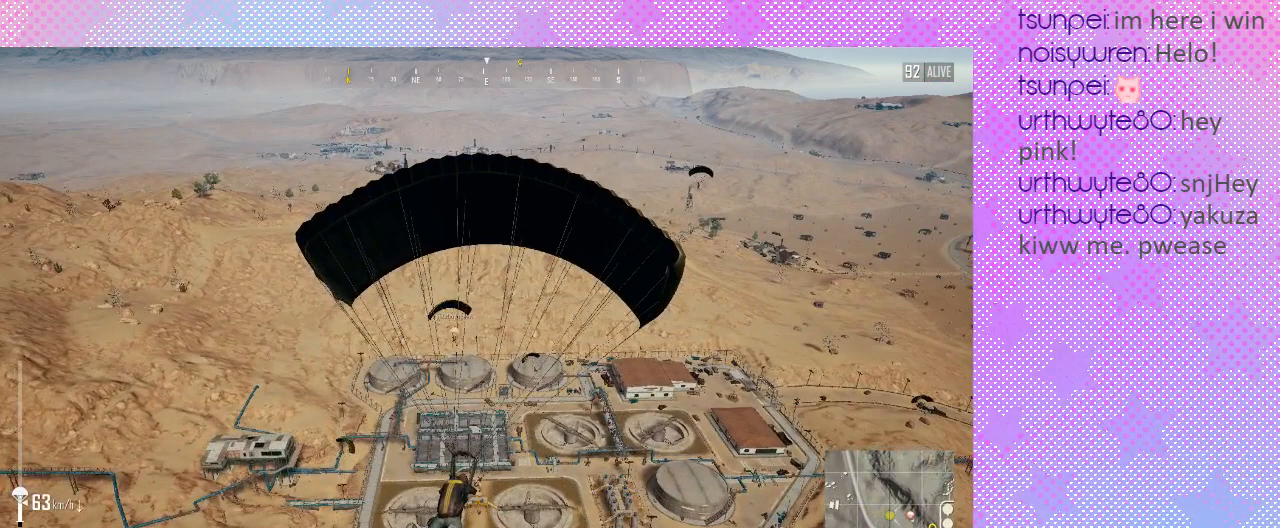
{"keys": ["w"], "mouse": [], "events": []}
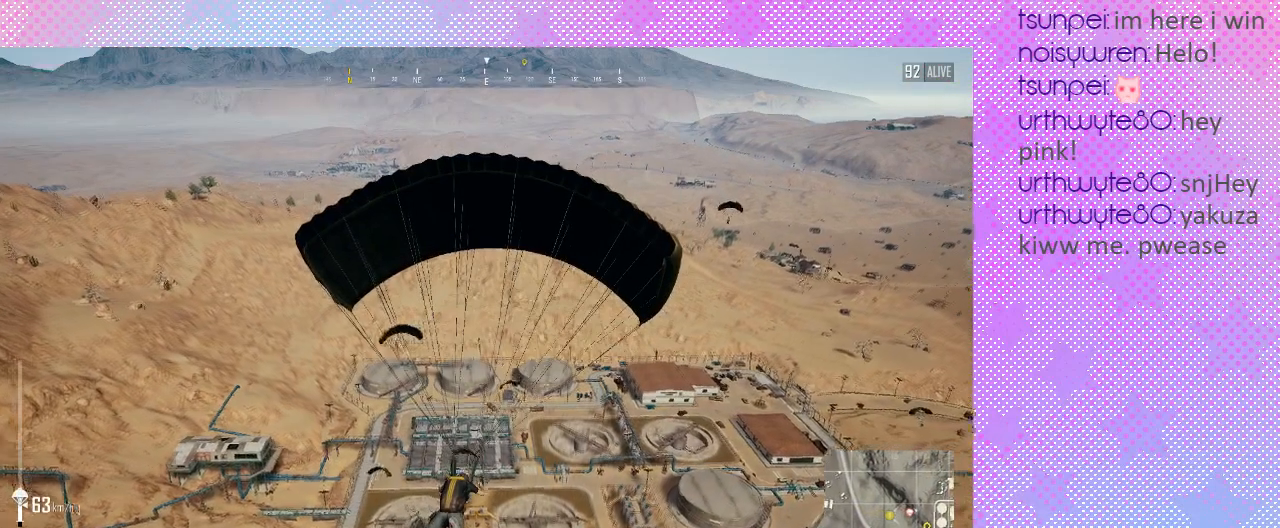
{"keys": ["w"], "mouse": [], "events": []}
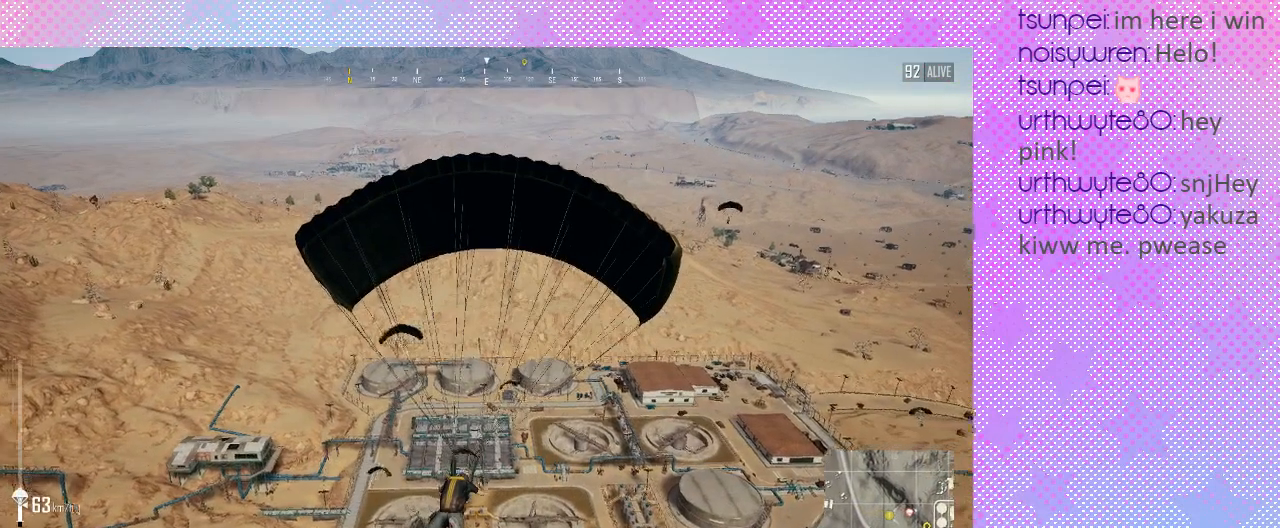
{"keys": ["w"], "mouse": [], "events": []}
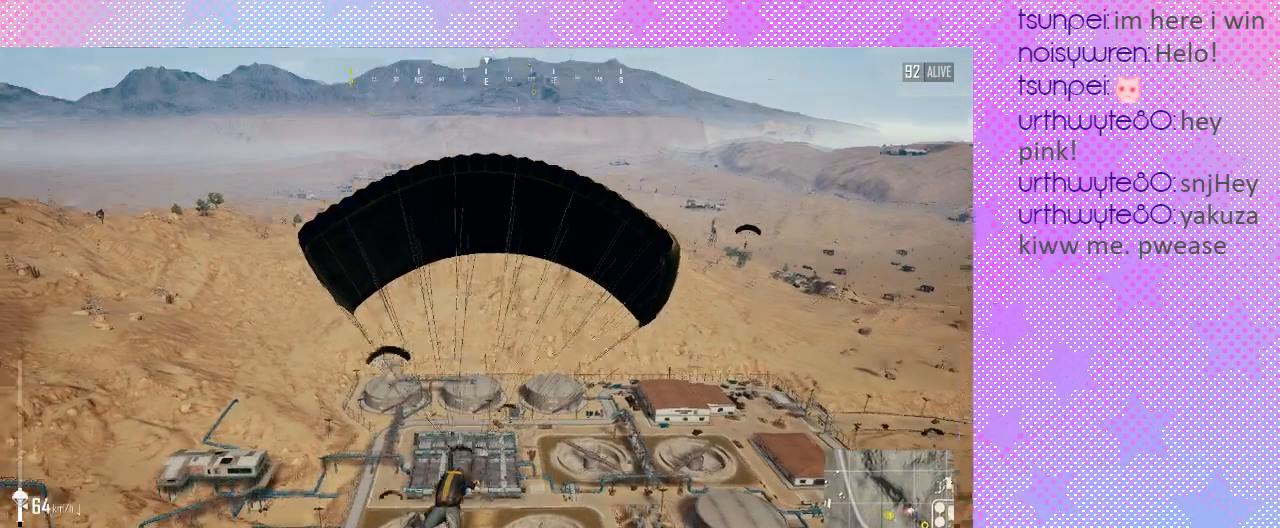
{"keys": ["w"], "mouse": [], "events": []}
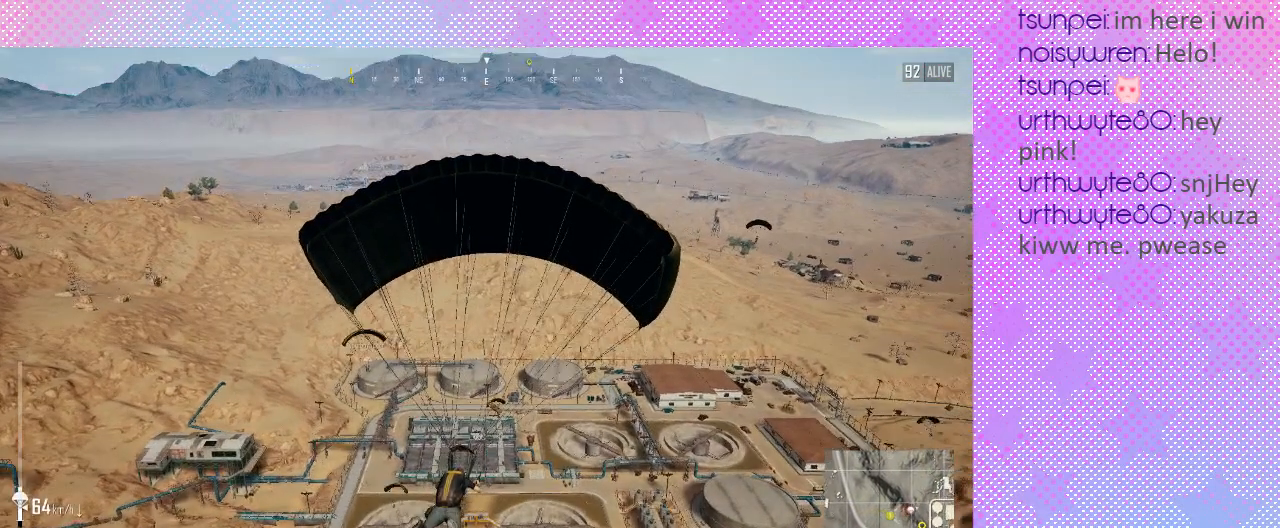
{"keys": ["w"], "mouse": [], "events": []}
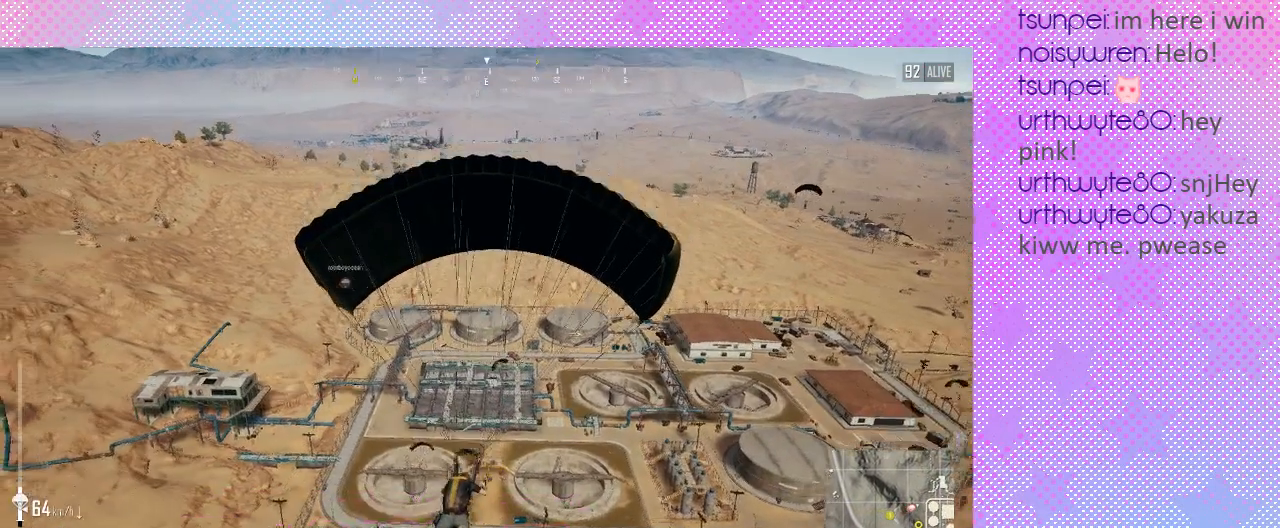
{"keys": ["w"], "mouse": [], "events": []}
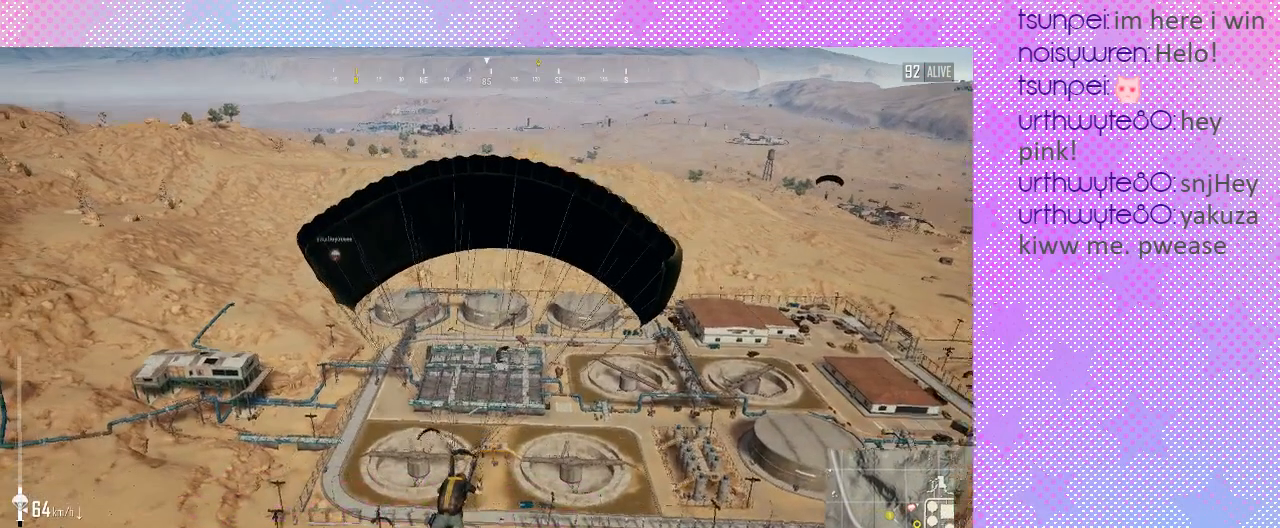
{"keys": ["w"], "mouse": [], "events": []}